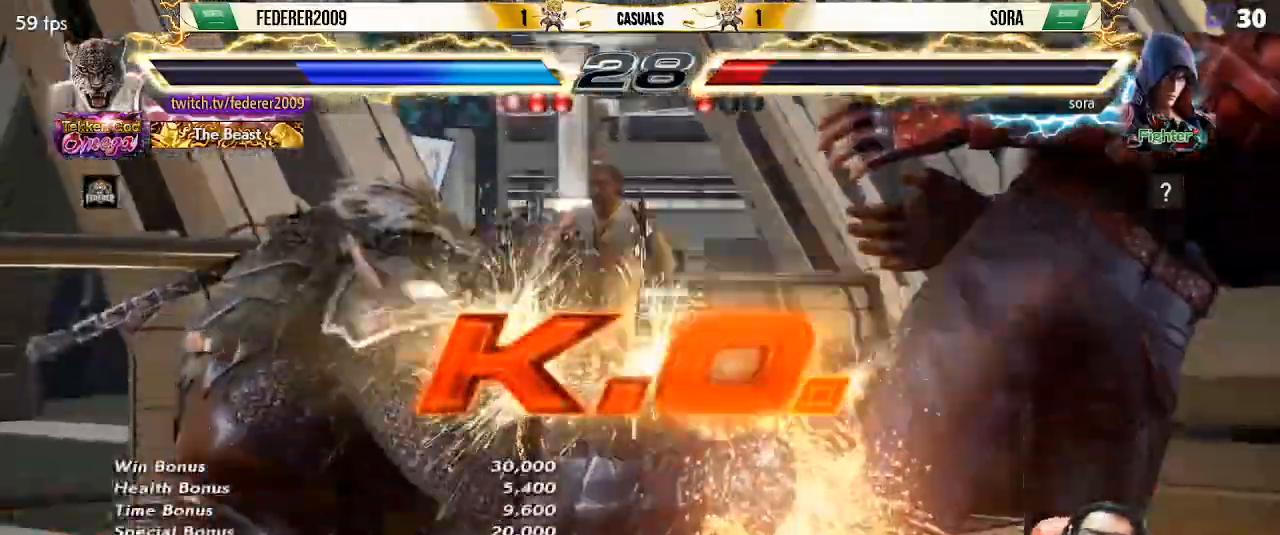
Gameplay with a controller (PlayStation layout); each line is a JSON object with the inputs held at the frame after it. "events" lists button and stick changes between this image and that frame as [ms after this image, input, new state], when the widget could be followed in between. Not read: L3 R3 right_stick.
{"buttons": [], "left_stick": "center", "events": [[233, "DPAD_DOWN", "up"]]}
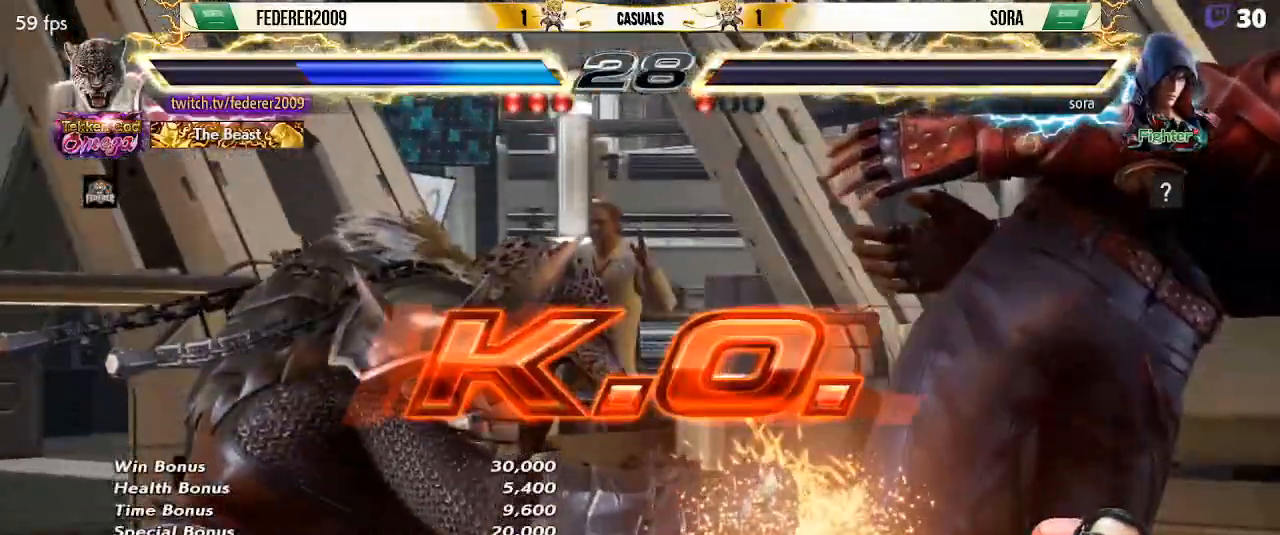
{"buttons": [], "left_stick": "center", "events": []}
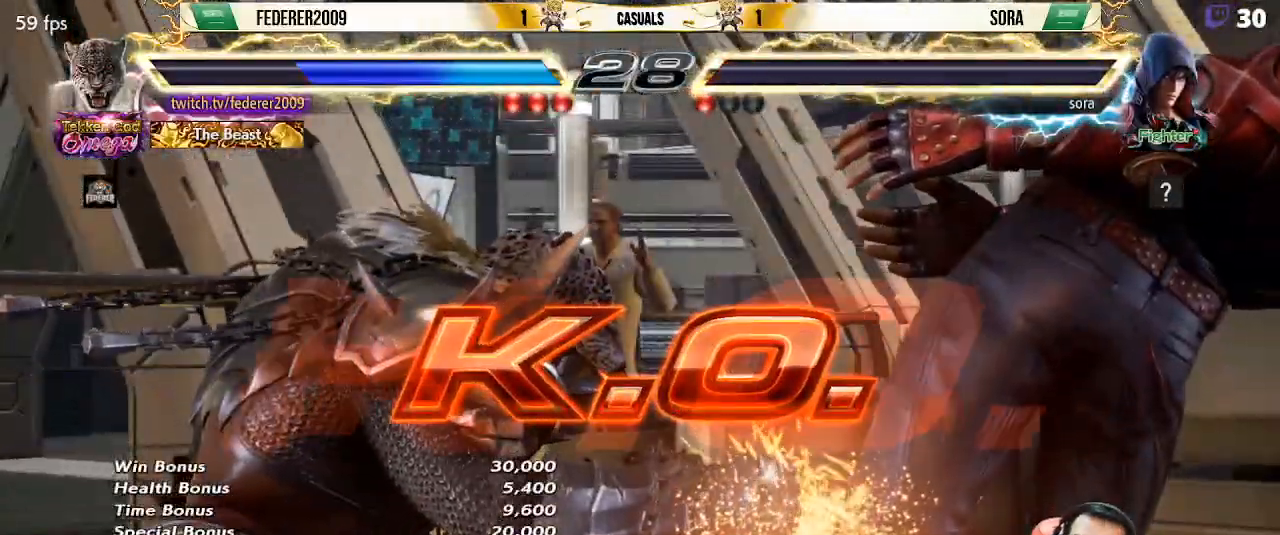
{"buttons": [], "left_stick": "center", "events": []}
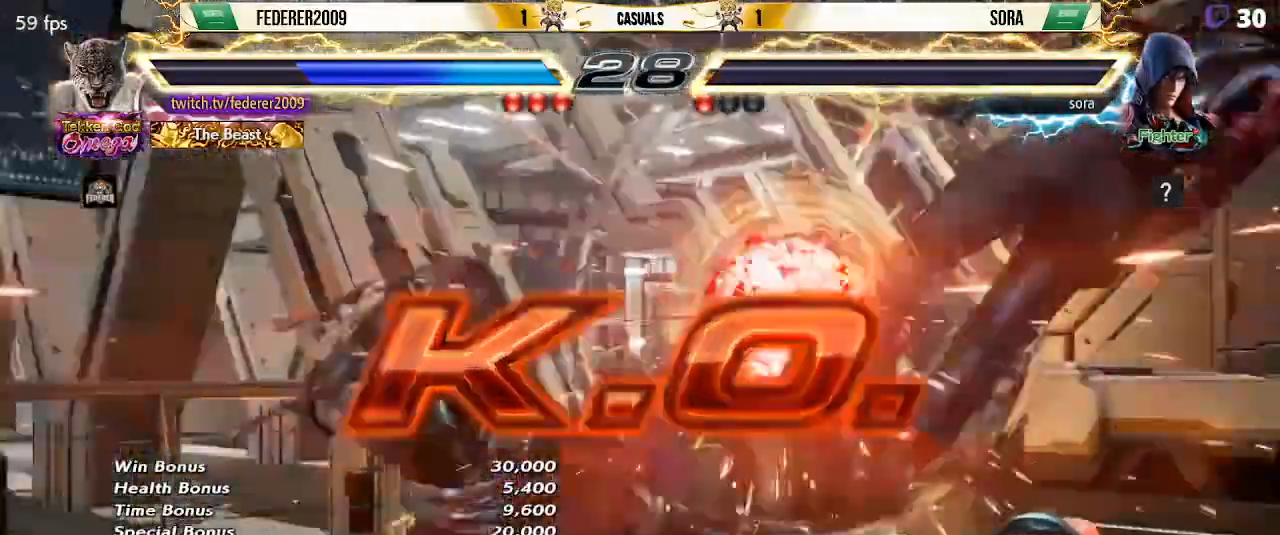
{"buttons": [], "left_stick": "center", "events": [[233, "DPAD_RIGHT", "down"], [300, "DPAD_RIGHT", "up"], [400, "DPAD_RIGHT", "down"], [467, "DPAD_RIGHT", "up"]]}
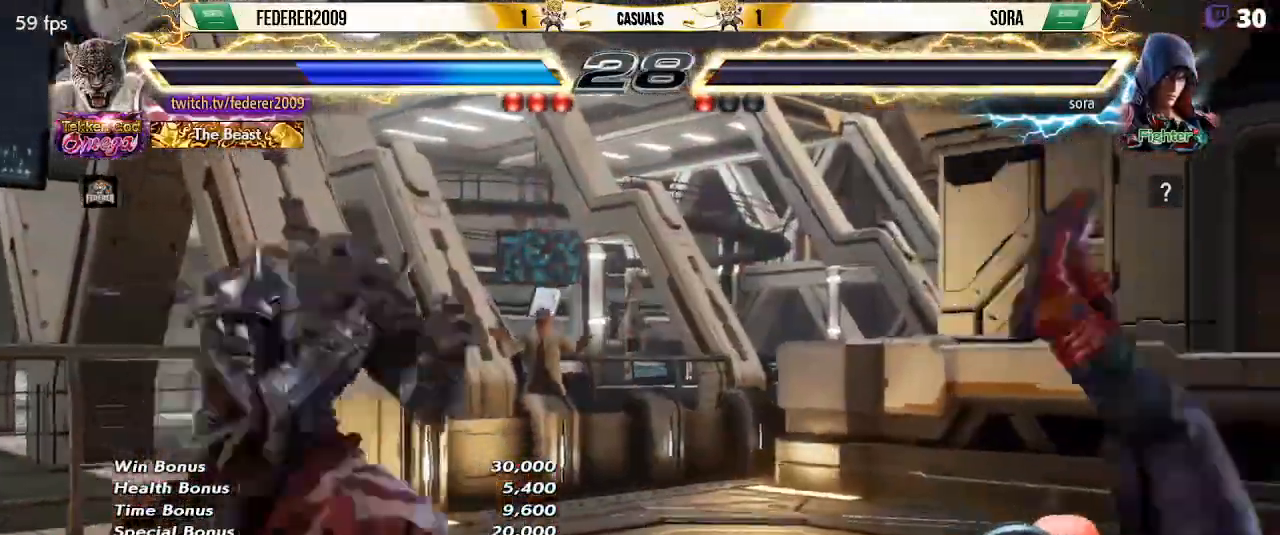
{"buttons": ["L1", "DPAD_RIGHT"], "left_stick": "center", "events": [[33, "DPAD_RIGHT", "down"], [167, "L1", "down"]]}
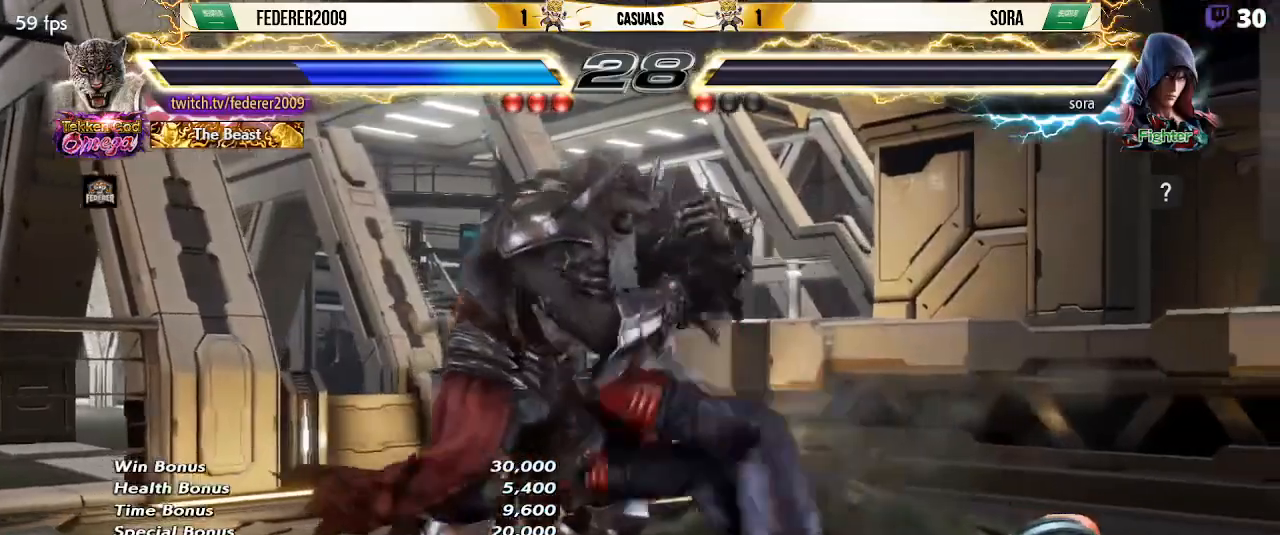
{"buttons": [], "left_stick": "center", "events": [[67, "DPAD_RIGHT", "up"], [100, "L1", "up"]]}
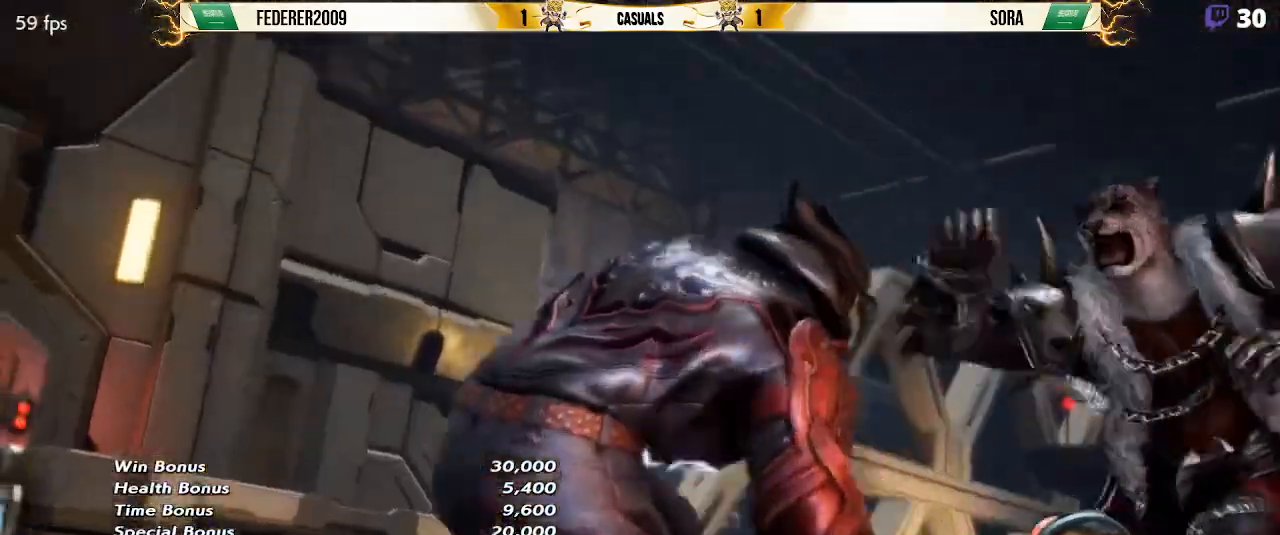
{"buttons": [], "left_stick": "center", "events": []}
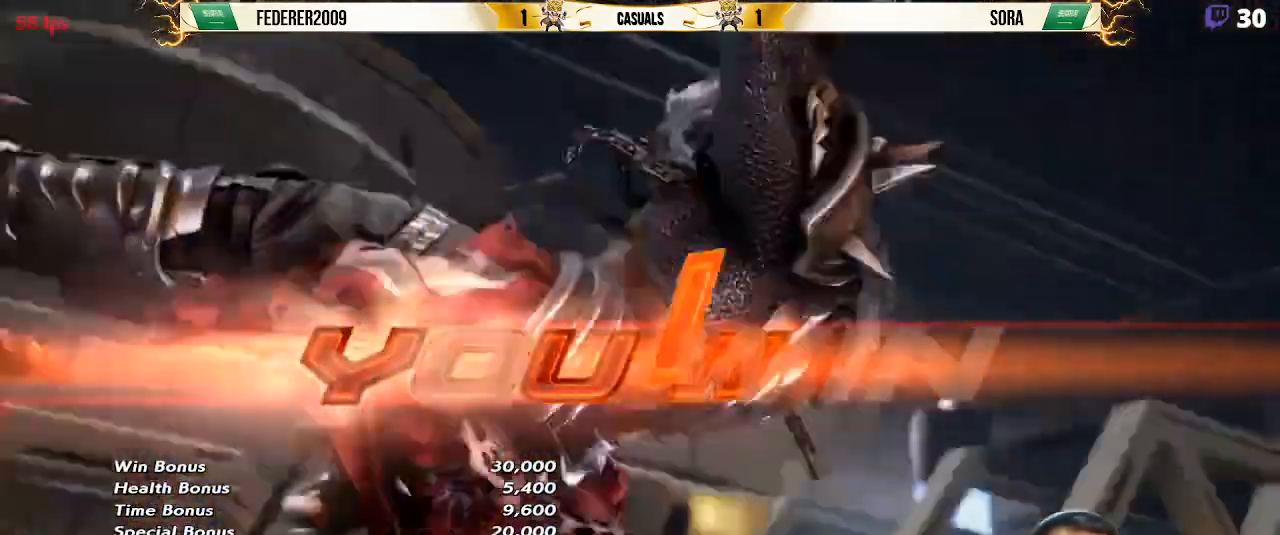
{"buttons": [], "left_stick": "center", "events": []}
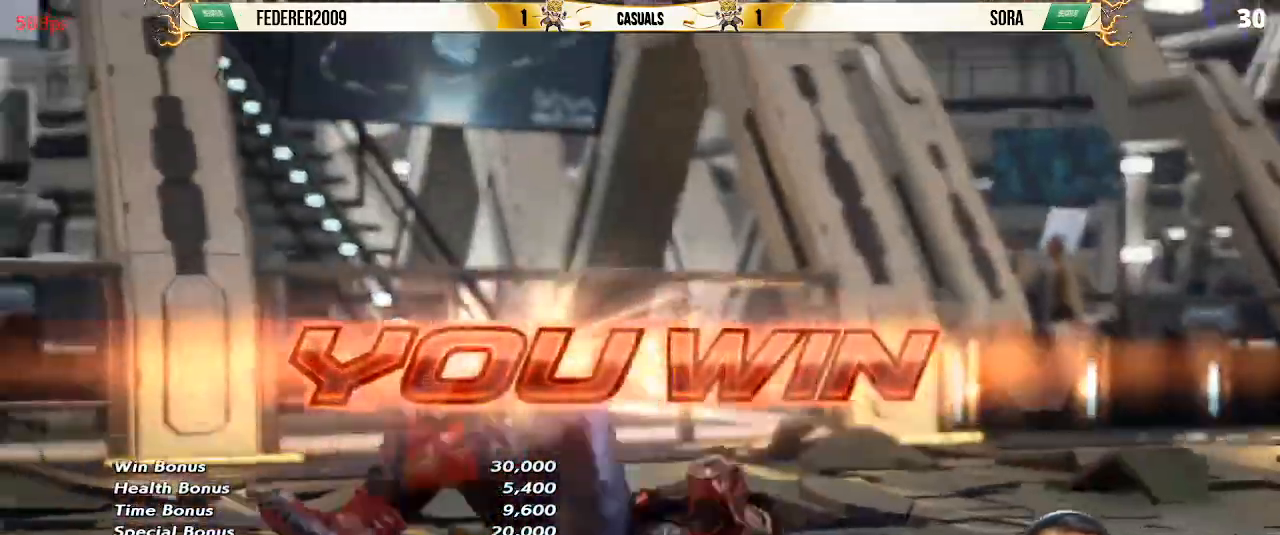
{"buttons": [], "left_stick": "center", "events": []}
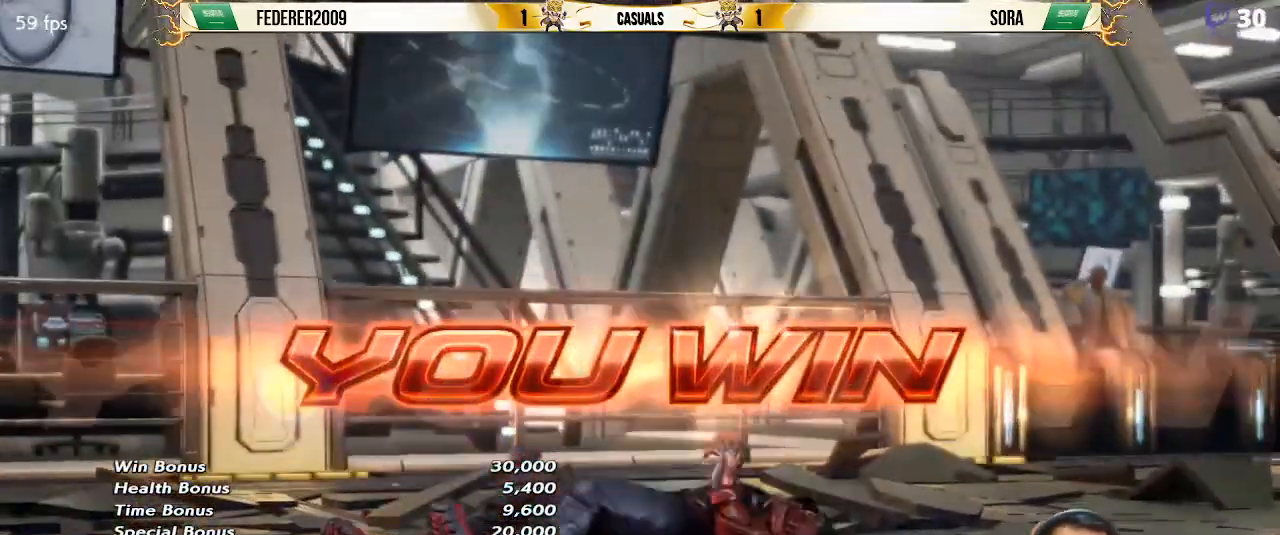
{"buttons": [], "left_stick": "center", "events": []}
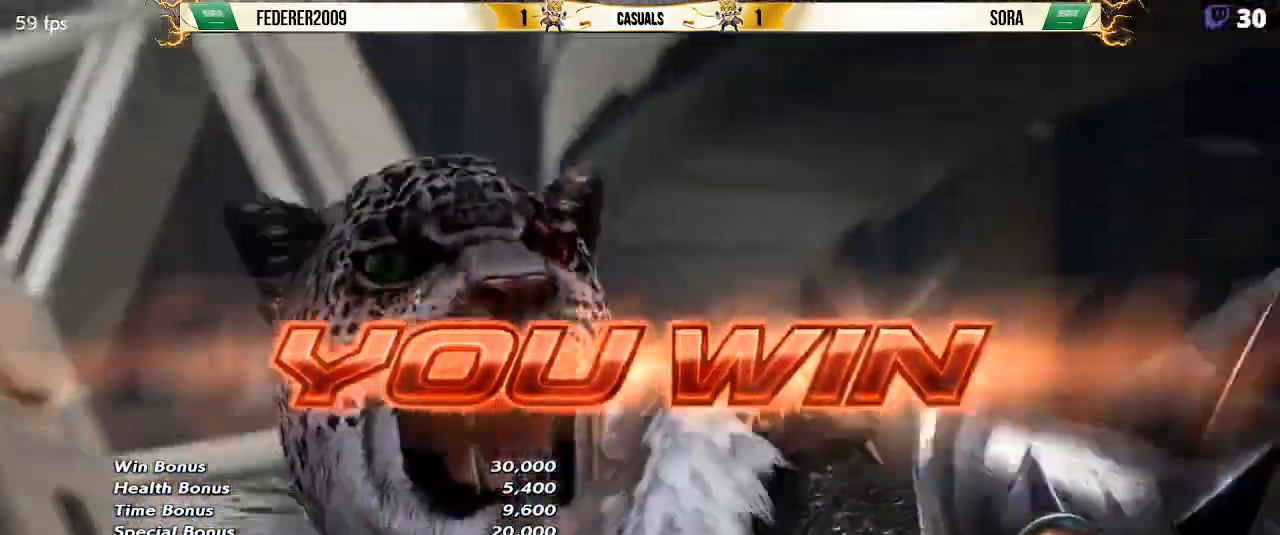
{"buttons": [], "left_stick": "center", "events": []}
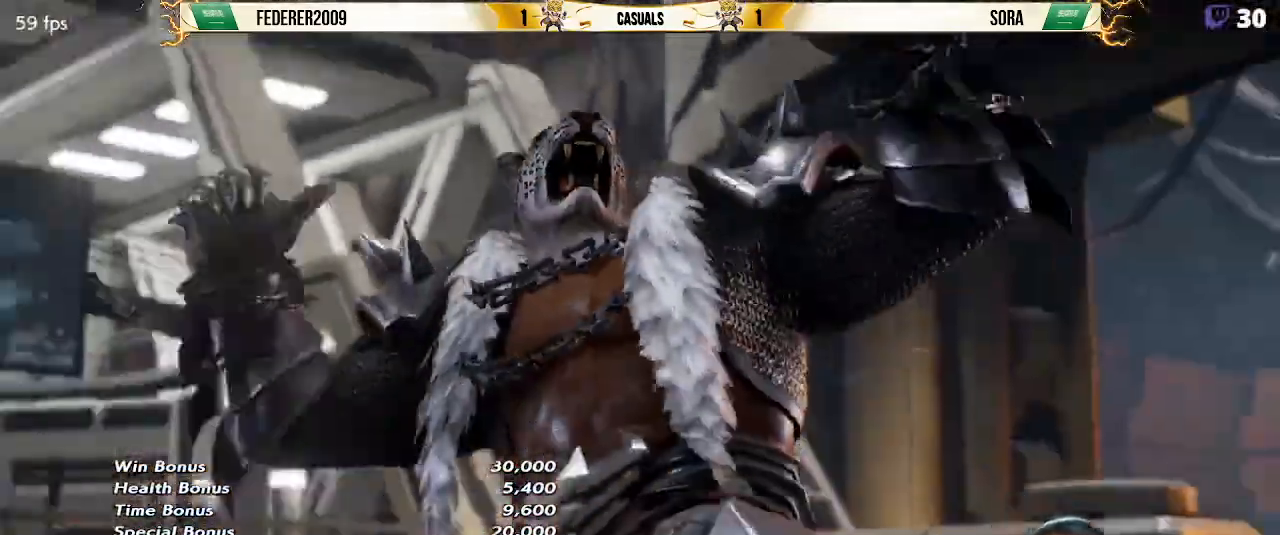
{"buttons": [], "left_stick": "center", "events": []}
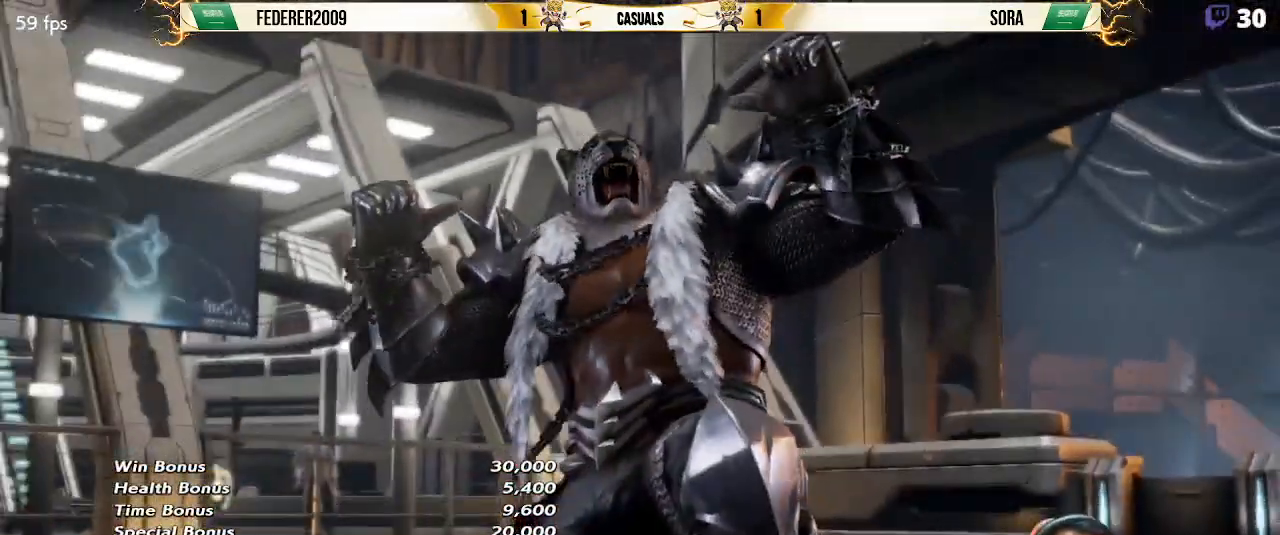
{"buttons": [], "left_stick": "center", "events": []}
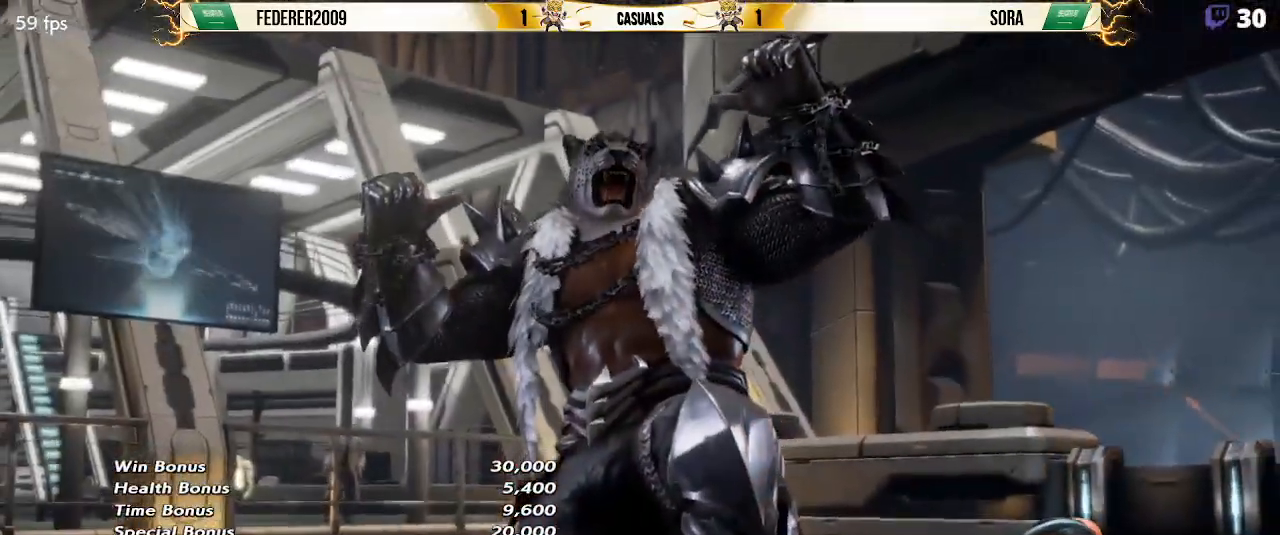
{"buttons": [], "left_stick": "center", "events": [[333, "START", "down"], [467, "START", "up"]]}
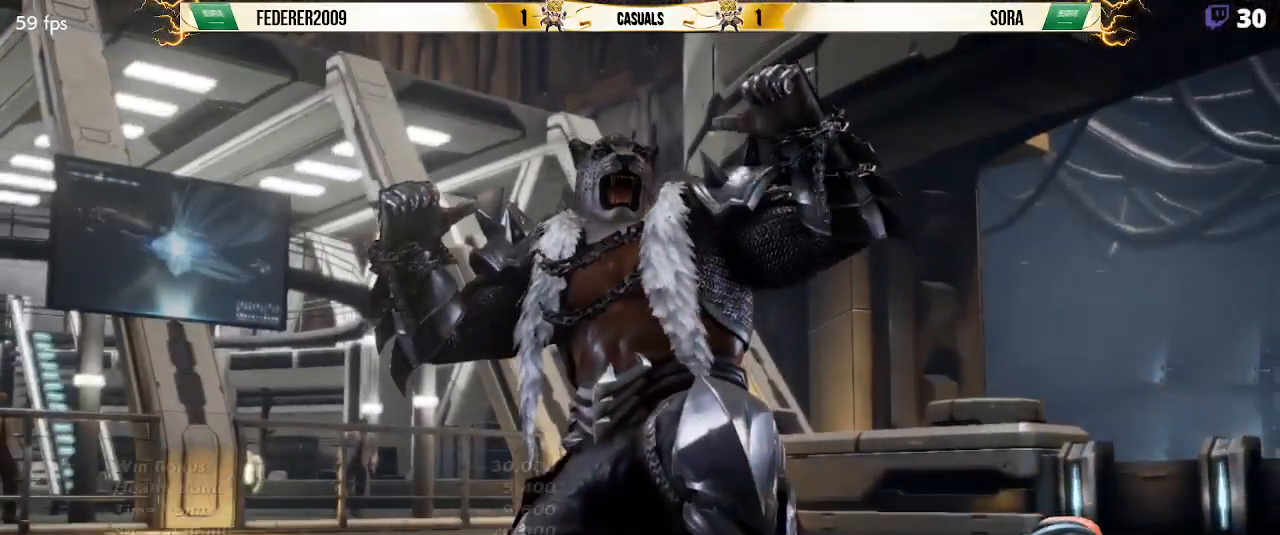
{"buttons": [], "left_stick": "center", "events": []}
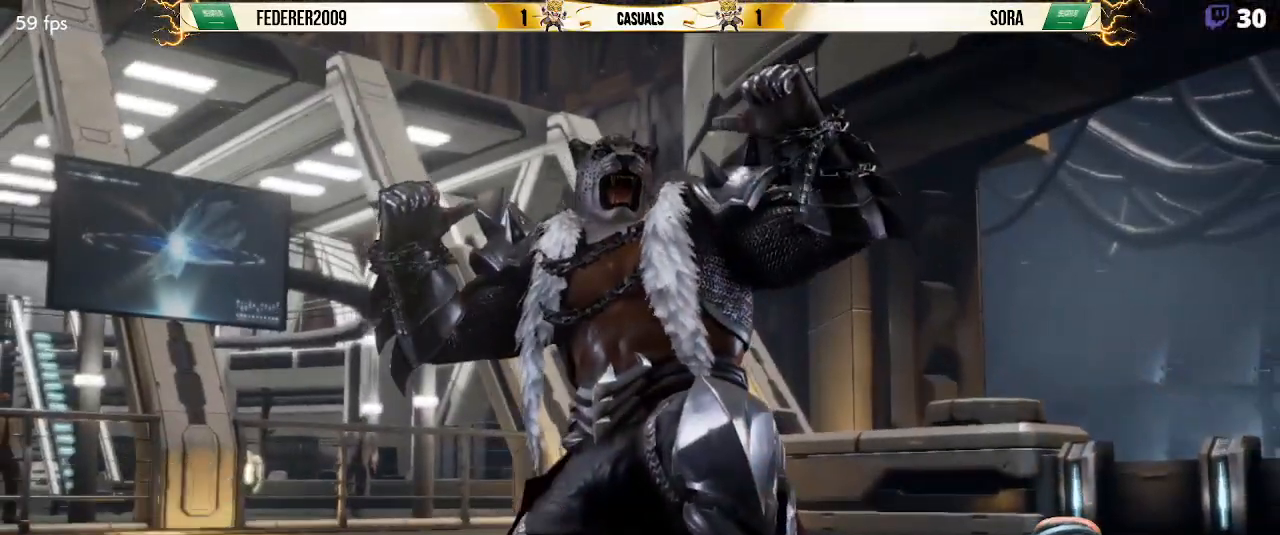
{"buttons": [], "left_stick": "center", "events": []}
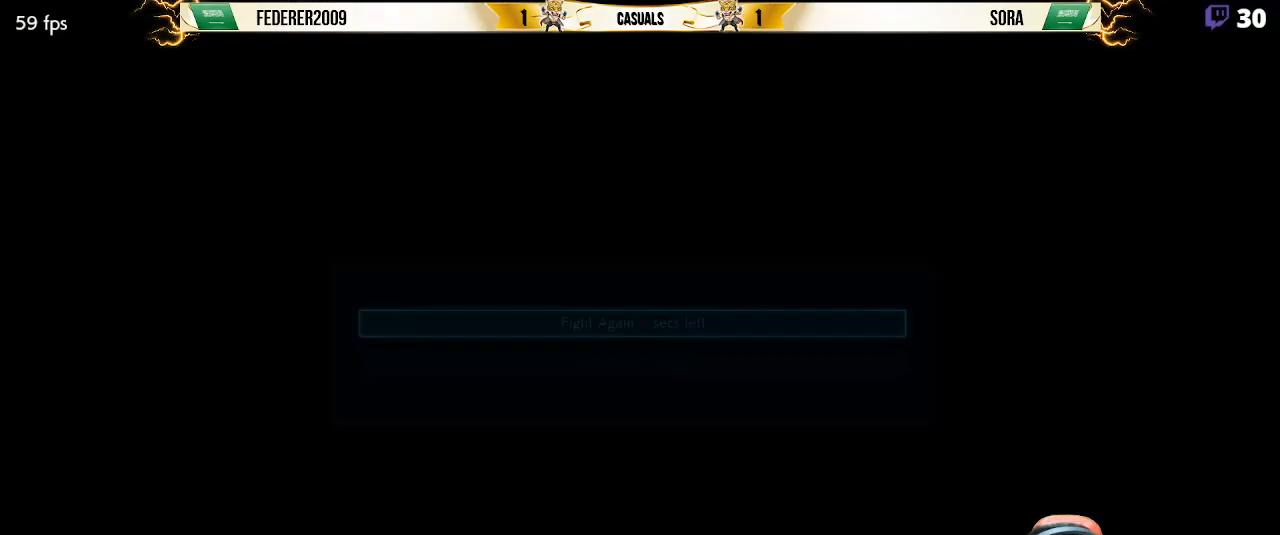
{"buttons": [], "left_stick": "center", "events": []}
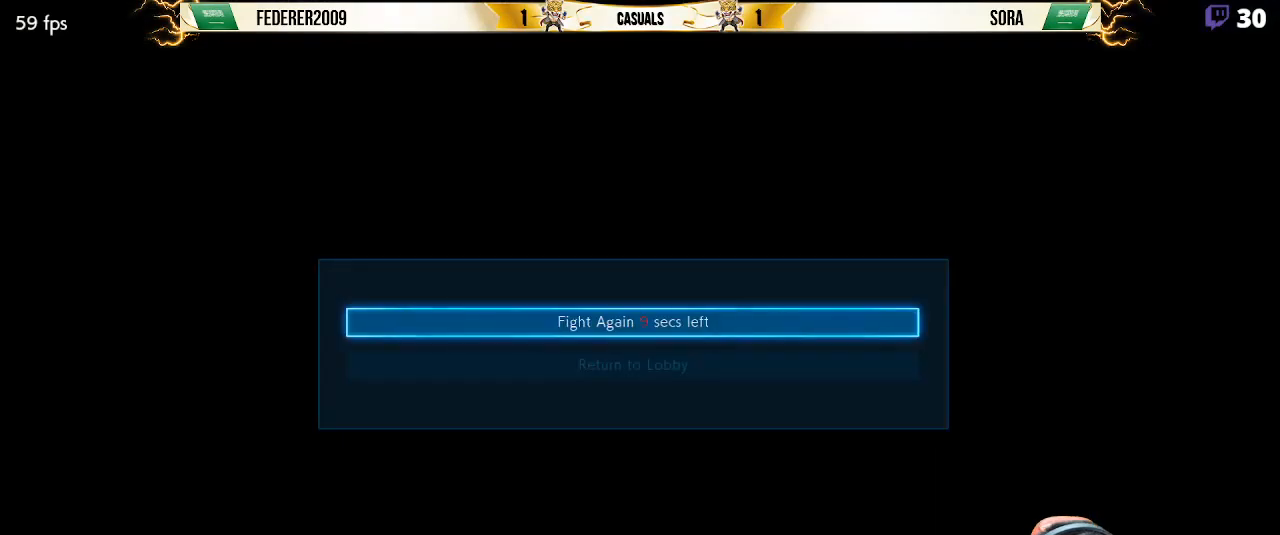
{"buttons": [], "left_stick": "center", "events": []}
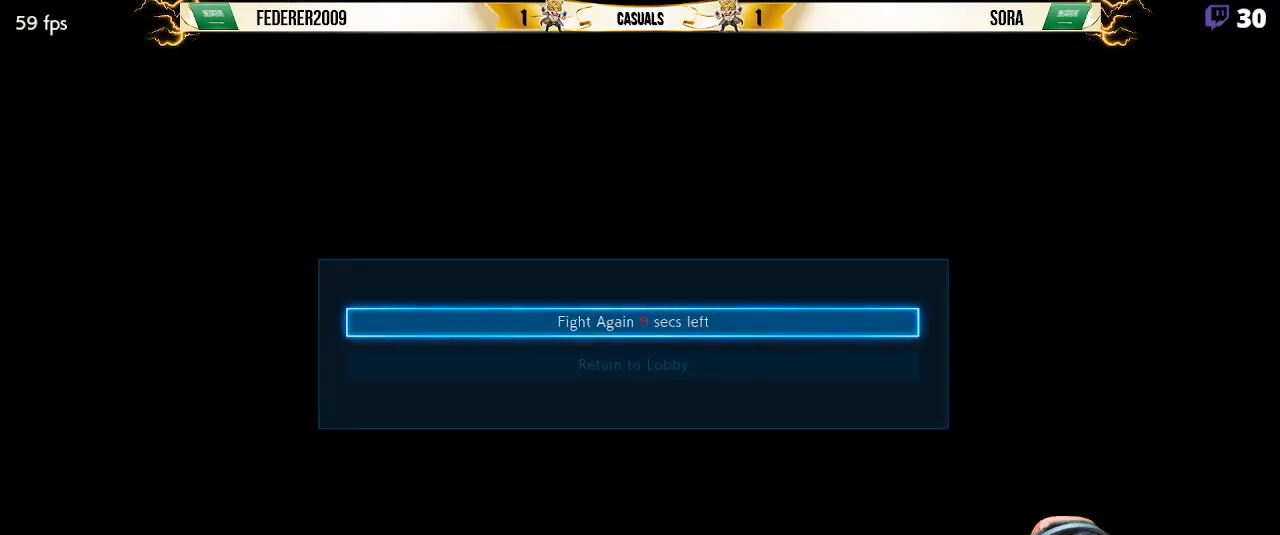
{"buttons": [], "left_stick": "center", "events": [[100, "CROSS", "down"], [267, "CROSS", "up"]]}